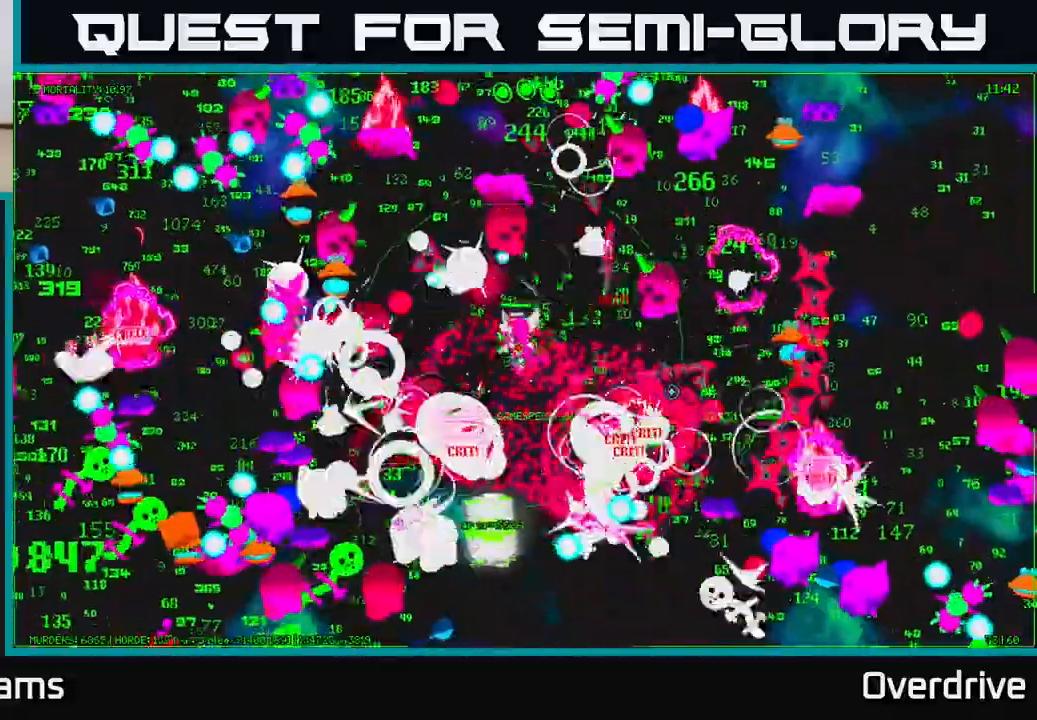
Gameplay with a controller (Xbox layout); each line is a JSON object with the inputs held at the frame after it. "events" lists button and stick changes between this image and that frame as [ms after this image, input, new state], when the widget could be followed in between.
{"buttons": [], "left_stick": "down", "right_stick": "right", "events": [[167, "left_stick", "center"], [367, "left_stick", "left"], [467, "left_stick", "down"]]}
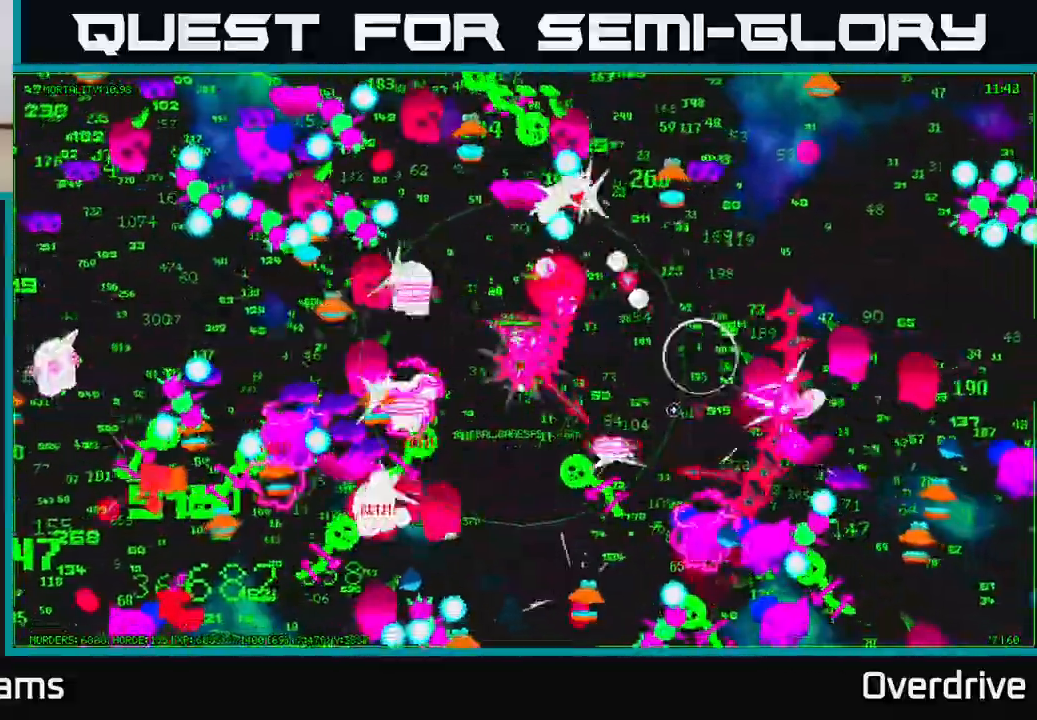
{"buttons": [], "left_stick": "down", "right_stick": "right", "events": [[100, "left_stick", "up-left"], [217, "left_stick", "right"], [383, "left_stick", "center"], [500, "left_stick", "down"]]}
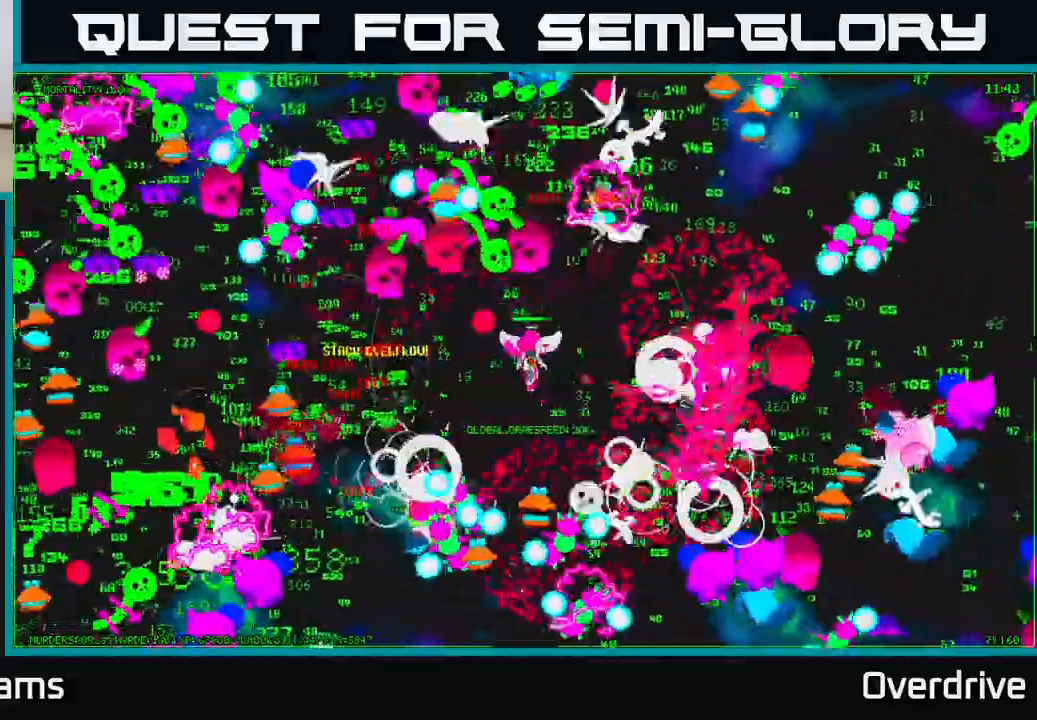
{"buttons": [], "left_stick": "up", "right_stick": "right", "events": [[83, "left_stick", "left"], [233, "left_stick", "down-right"], [433, "left_stick", "up"]]}
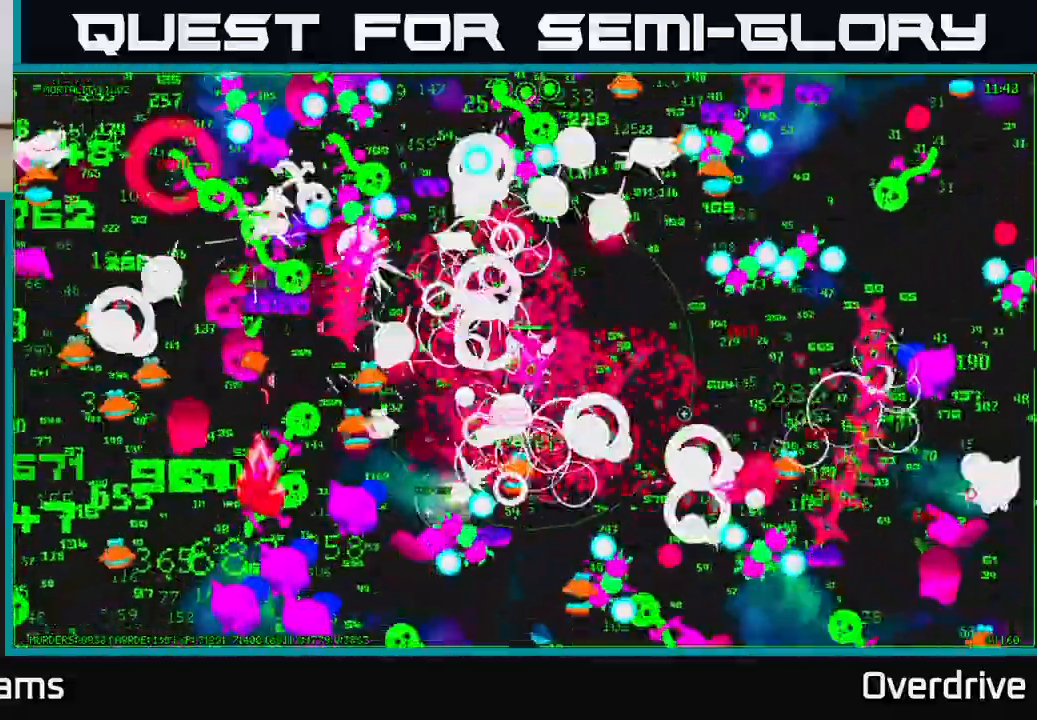
{"buttons": [], "left_stick": "down-right", "right_stick": "right", "events": [[100, "left_stick", "right"], [200, "left_stick", "down"], [267, "left_stick", "center"], [483, "left_stick", "down-right"]]}
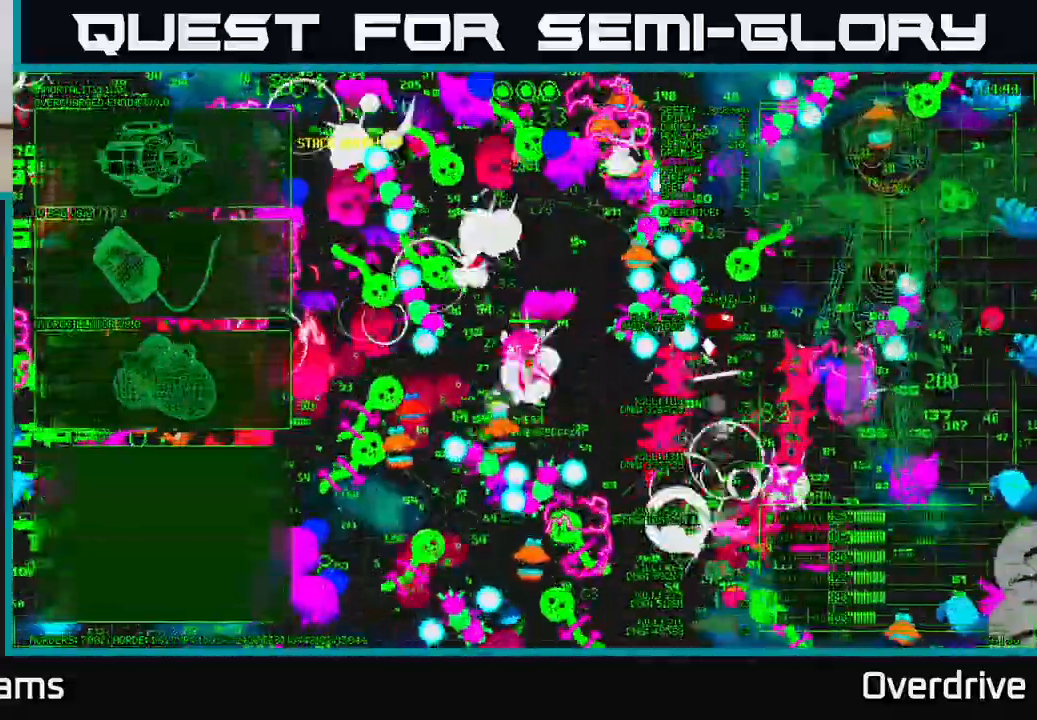
{"buttons": [], "left_stick": "center", "right_stick": "right", "events": [[100, "left_stick", "down-left"], [150, "left_stick", "center"]]}
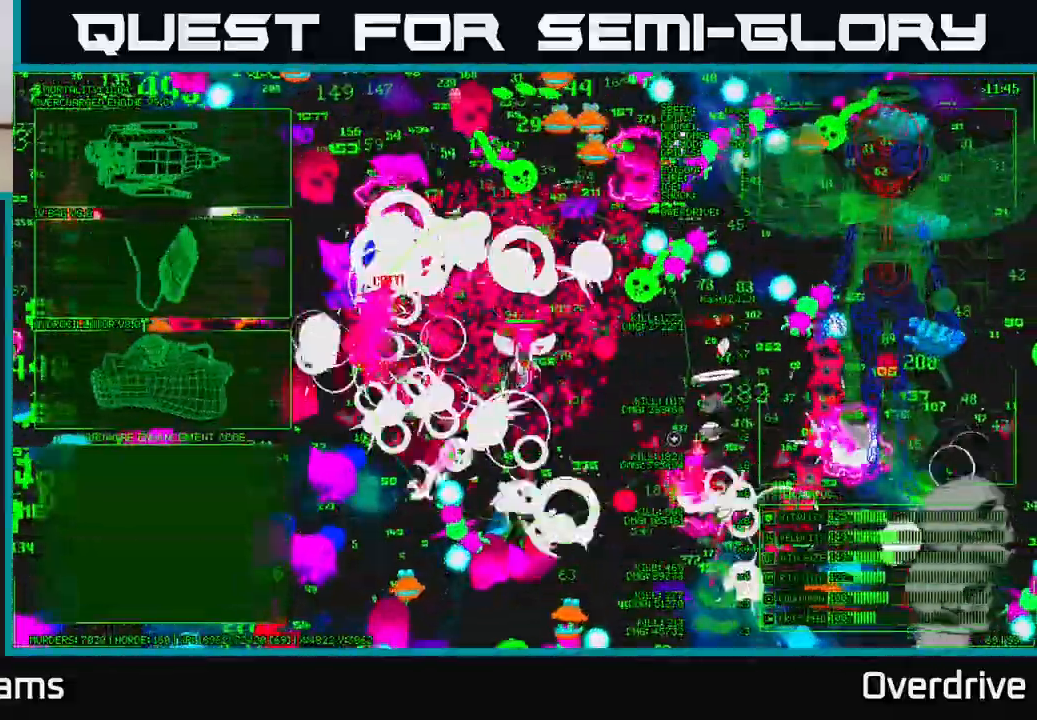
{"buttons": [], "left_stick": "center", "right_stick": "center", "events": [[383, "right_stick", "center"]]}
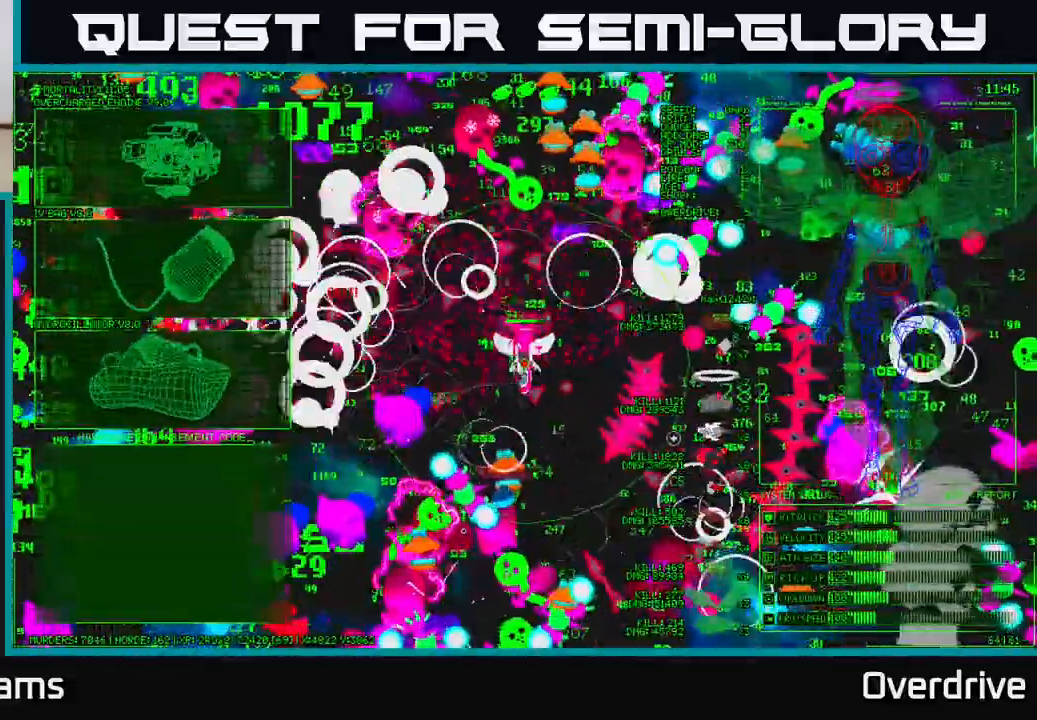
{"buttons": [], "left_stick": "left", "right_stick": "center", "events": [[33, "left_stick", "down-left"], [167, "left_stick", "left"]]}
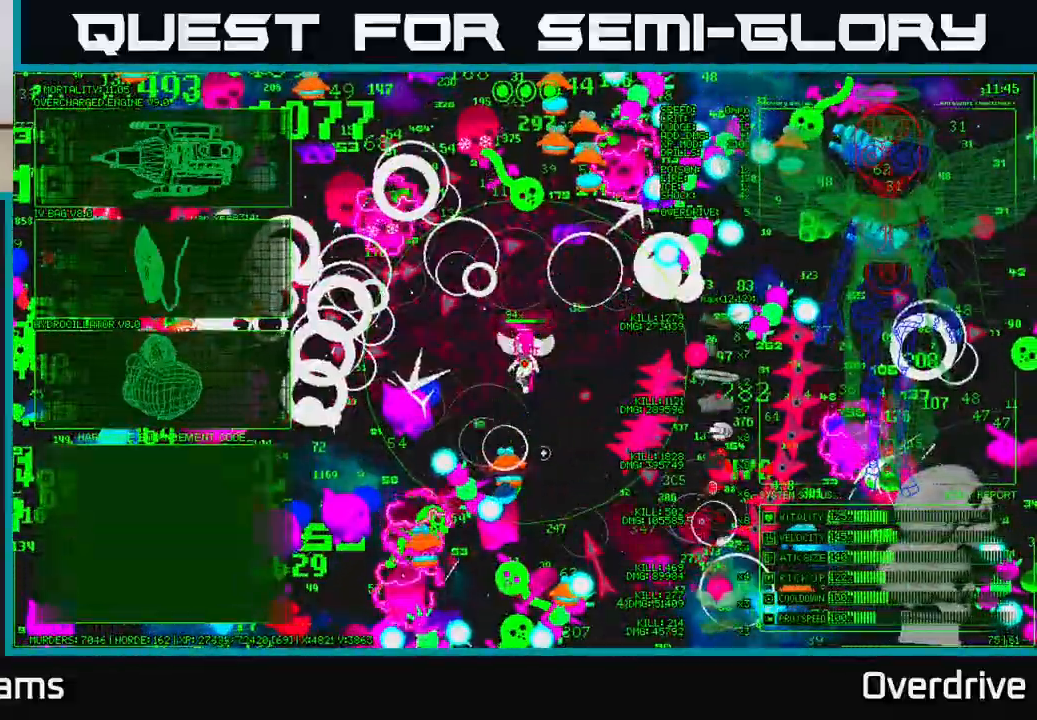
{"buttons": [], "left_stick": "up-left", "right_stick": "center", "events": [[450, "left_stick", "up-left"]]}
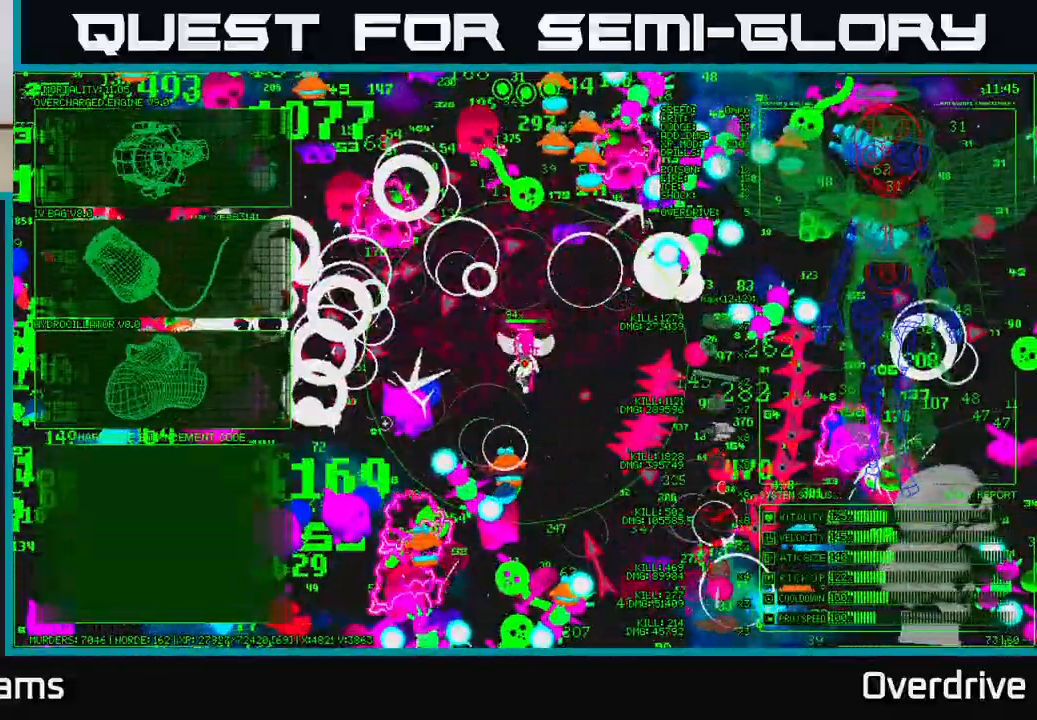
{"buttons": [], "left_stick": "up-left", "right_stick": "center", "events": []}
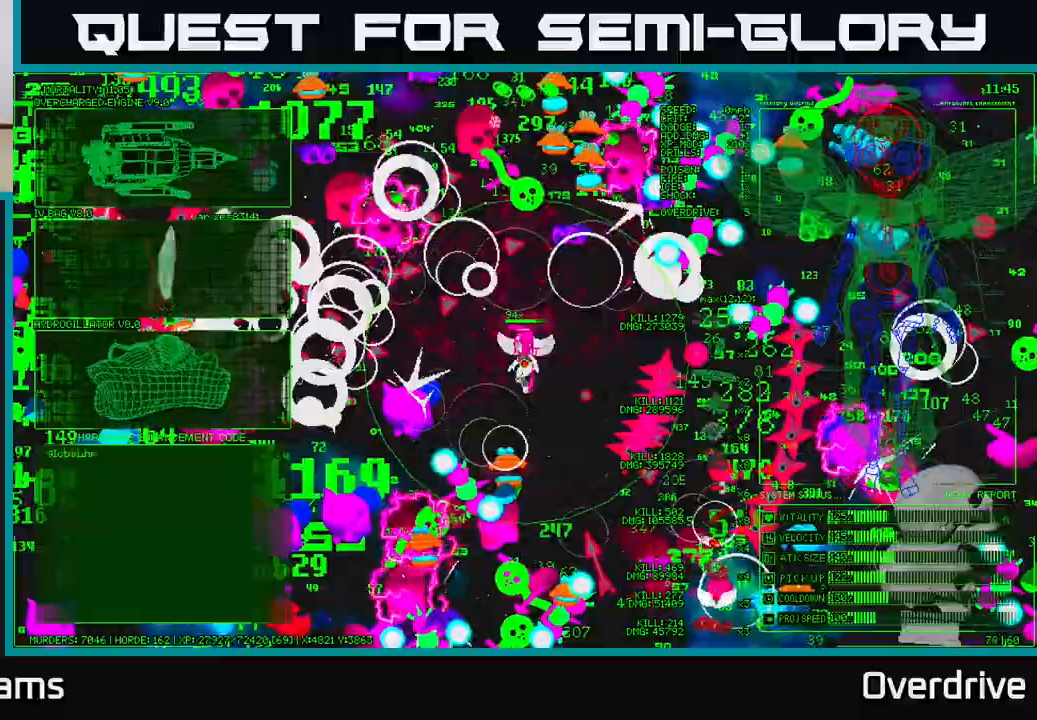
{"buttons": [], "left_stick": "down-right", "right_stick": "center", "events": [[183, "left_stick", "center"], [217, "A", "down"], [317, "A", "up"], [433, "left_stick", "right"], [500, "left_stick", "down-right"]]}
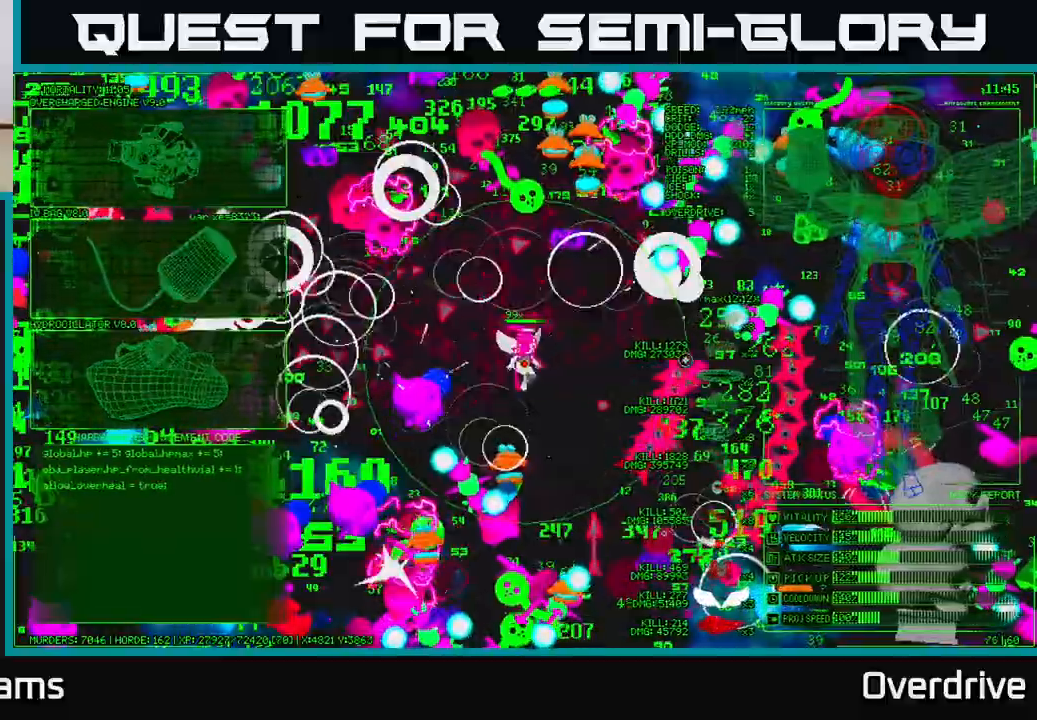
{"buttons": [], "left_stick": "down-right", "right_stick": "down-right", "events": [[17, "right_stick", "down-right"], [267, "left_stick", "right"], [400, "left_stick", "down-right"]]}
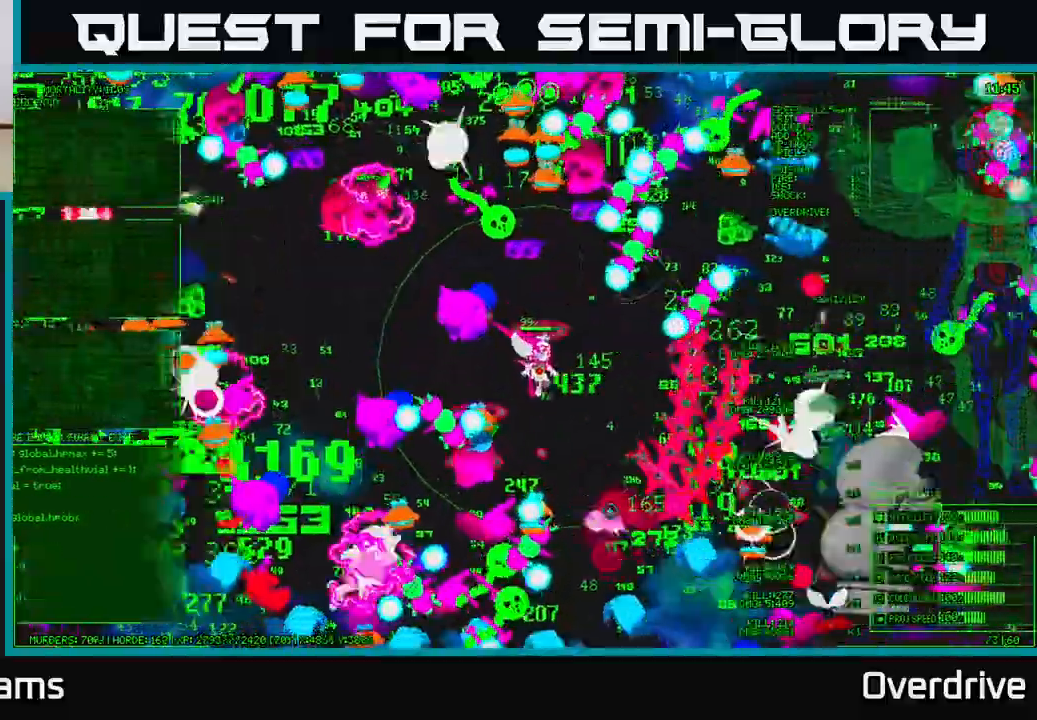
{"buttons": [], "left_stick": "down-right", "right_stick": "down-right", "events": [[50, "left_stick", "right"], [150, "left_stick", "down-right"], [250, "left_stick", "center"], [317, "left_stick", "up"], [433, "left_stick", "down-right"]]}
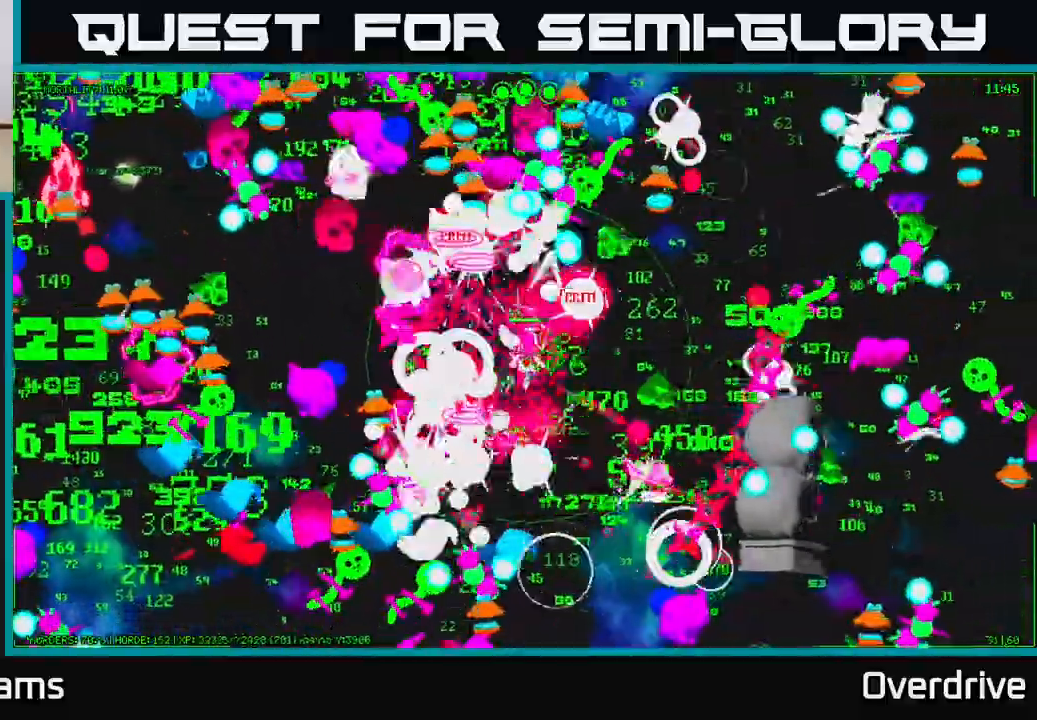
{"buttons": [], "left_stick": "center", "right_stick": "down-right", "events": [[117, "left_stick", "right"], [317, "left_stick", "up-left"], [467, "left_stick", "center"]]}
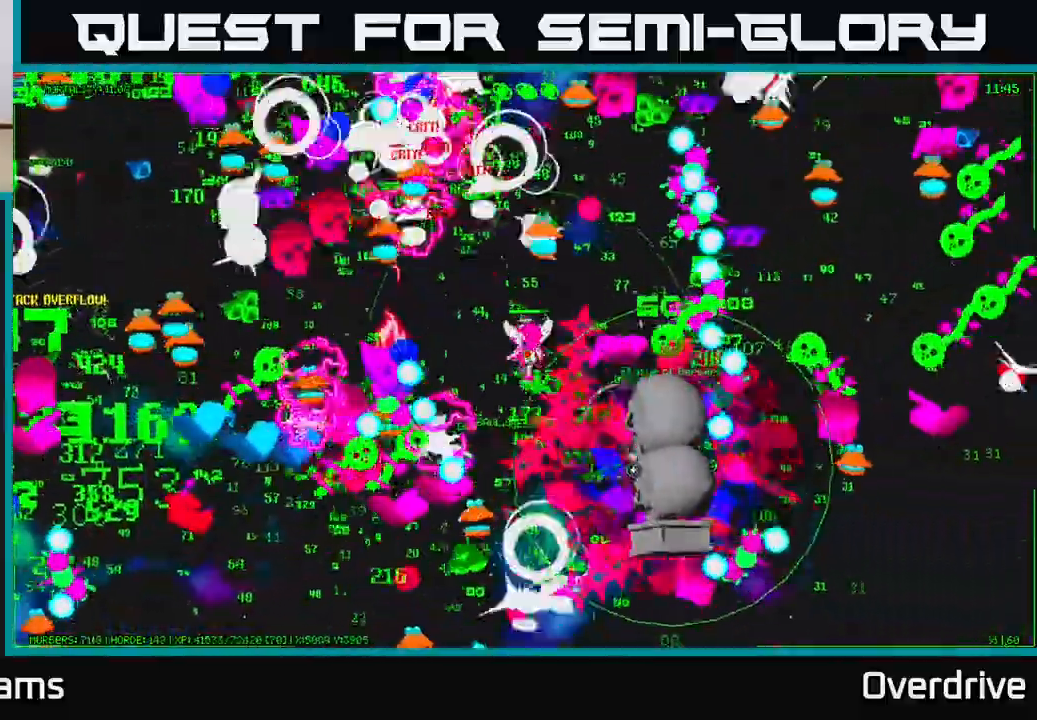
{"buttons": [], "left_stick": "left", "right_stick": "down-right", "events": [[67, "left_stick", "down-left"], [200, "left_stick", "up-left"], [317, "left_stick", "up-right"], [433, "left_stick", "down-right"], [500, "left_stick", "left"]]}
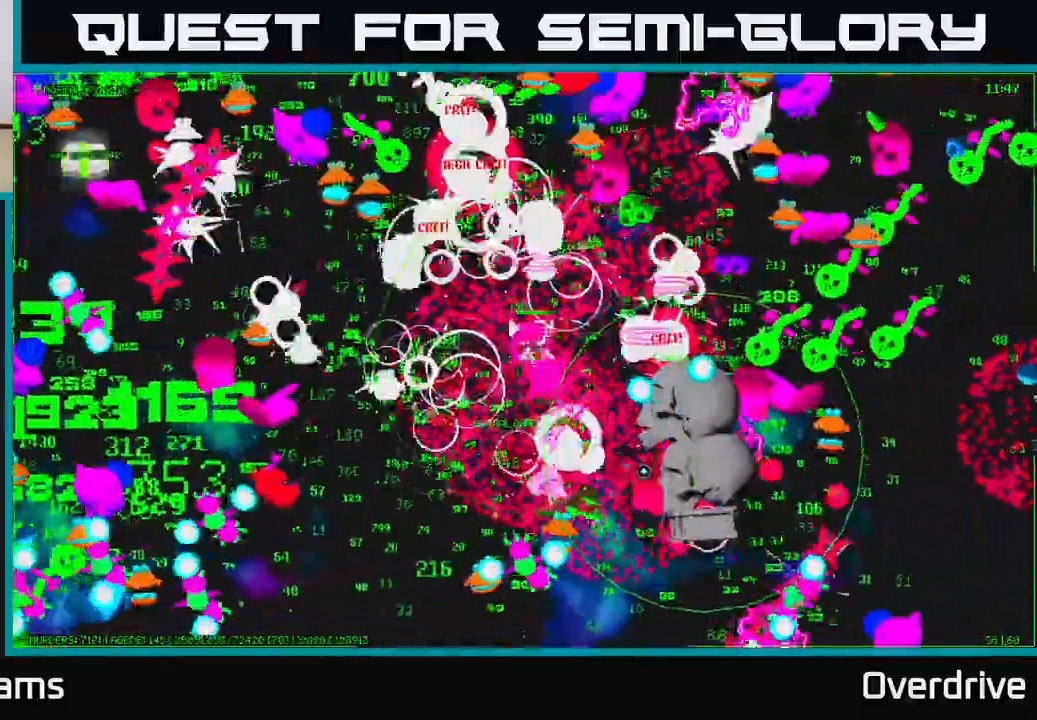
{"buttons": [], "left_stick": "up-right", "right_stick": "down-right", "events": [[167, "left_stick", "center"], [233, "left_stick", "down"], [333, "left_stick", "left"], [433, "left_stick", "up-right"]]}
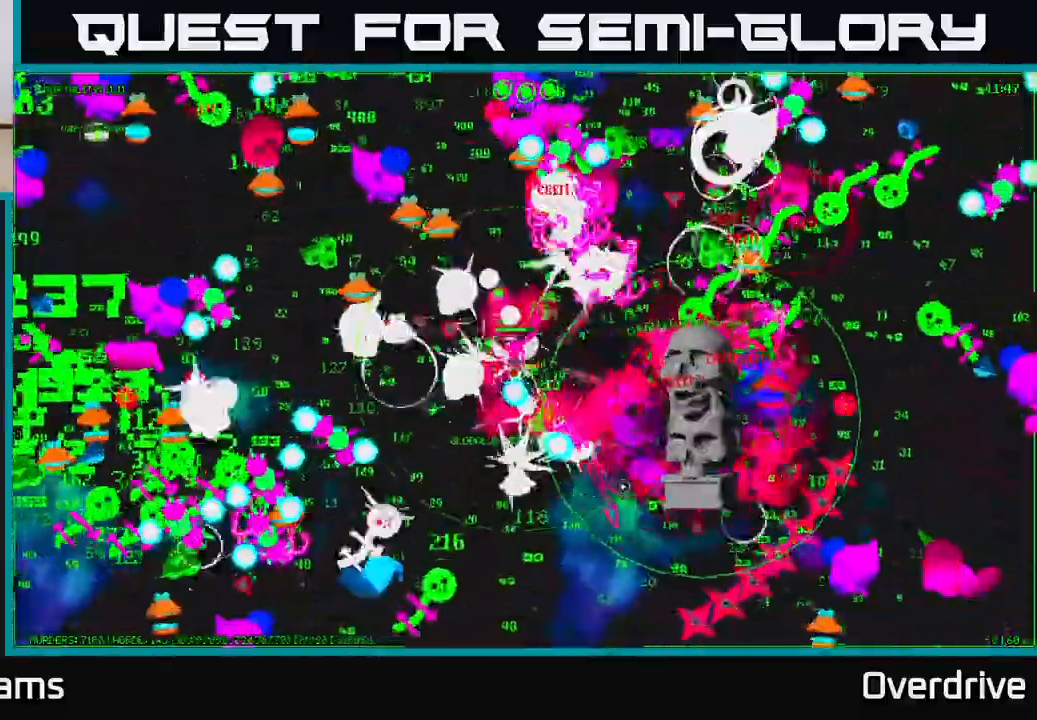
{"buttons": [], "left_stick": "down-right", "right_stick": "down-right", "events": [[133, "left_stick", "down-right"], [267, "left_stick", "center"], [417, "left_stick", "down-right"]]}
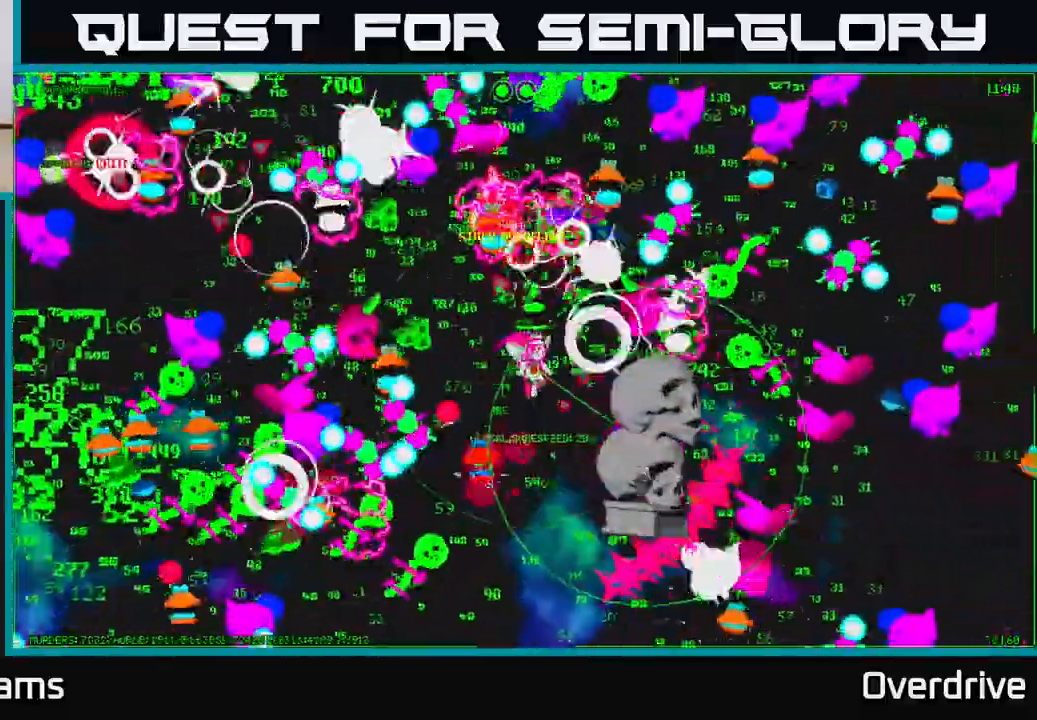
{"buttons": [], "left_stick": "down-right", "right_stick": "down-right", "events": [[117, "left_stick", "down-left"], [233, "left_stick", "up"], [417, "left_stick", "down-left"], [483, "left_stick", "down-right"]]}
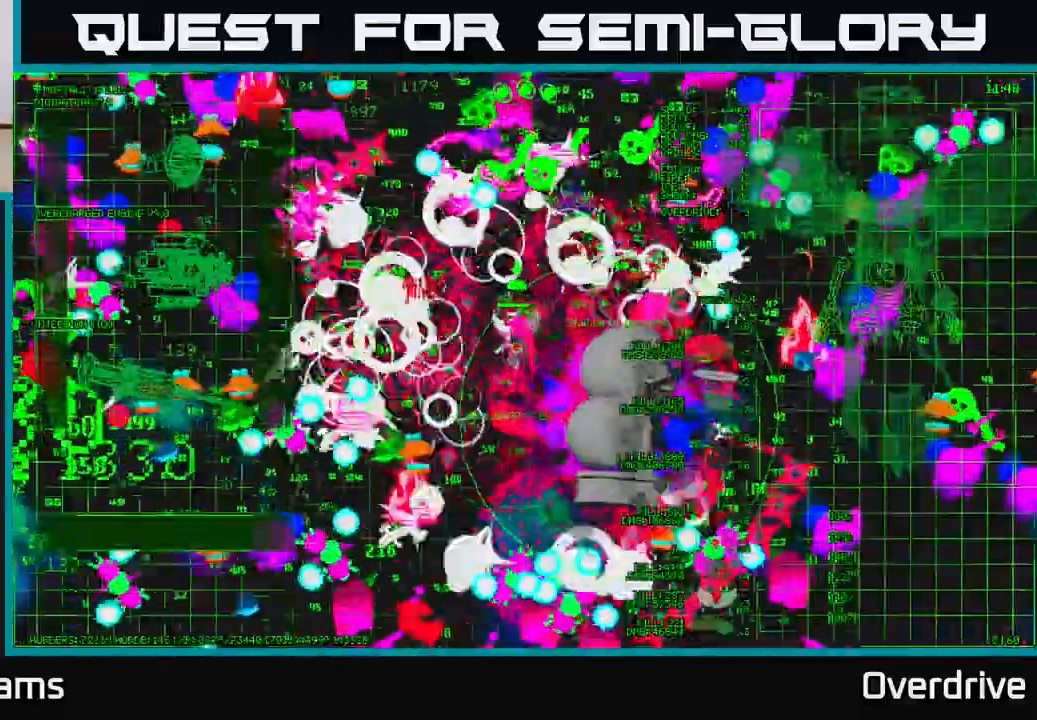
{"buttons": [], "left_stick": "up-left", "right_stick": "down-right", "events": [[133, "left_stick", "center"], [383, "left_stick", "down-left"], [483, "left_stick", "up-left"]]}
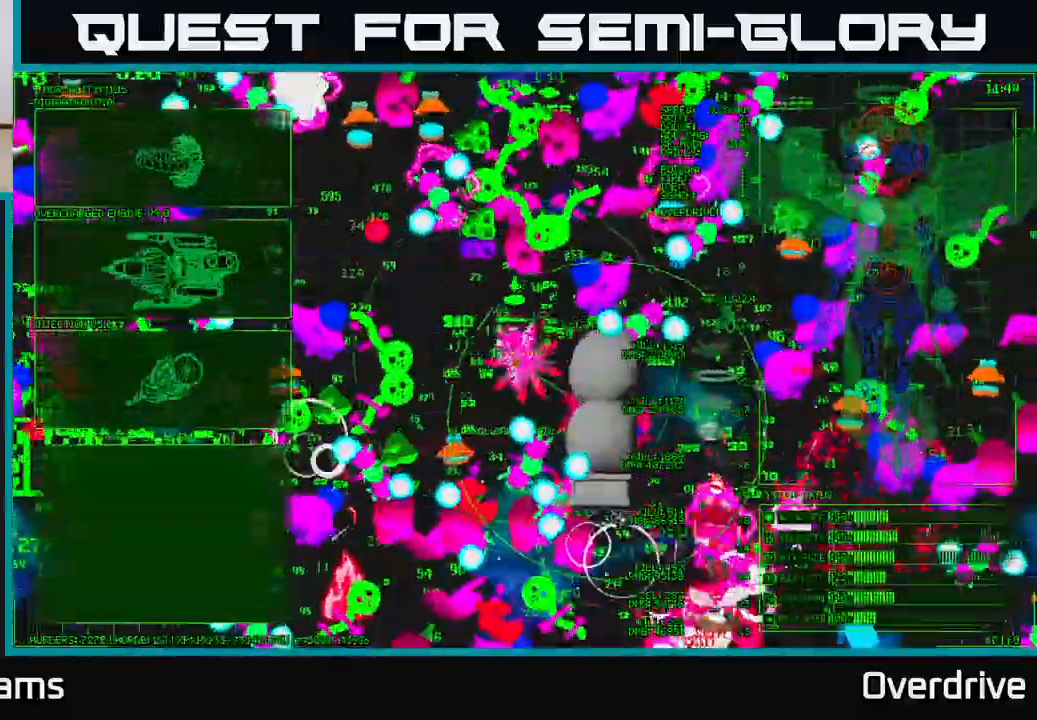
{"buttons": [], "left_stick": "left", "right_stick": "down-right", "events": [[167, "left_stick", "center"], [317, "left_stick", "left"]]}
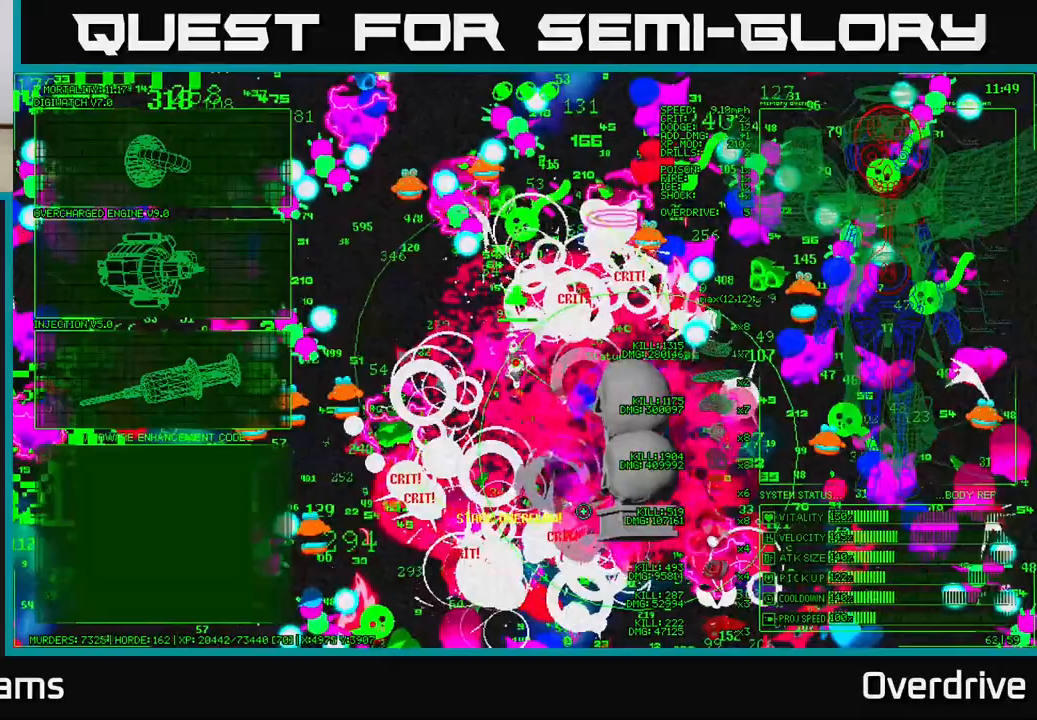
{"buttons": [], "left_stick": "center", "right_stick": "center", "events": [[33, "left_stick", "center"], [317, "right_stick", "center"]]}
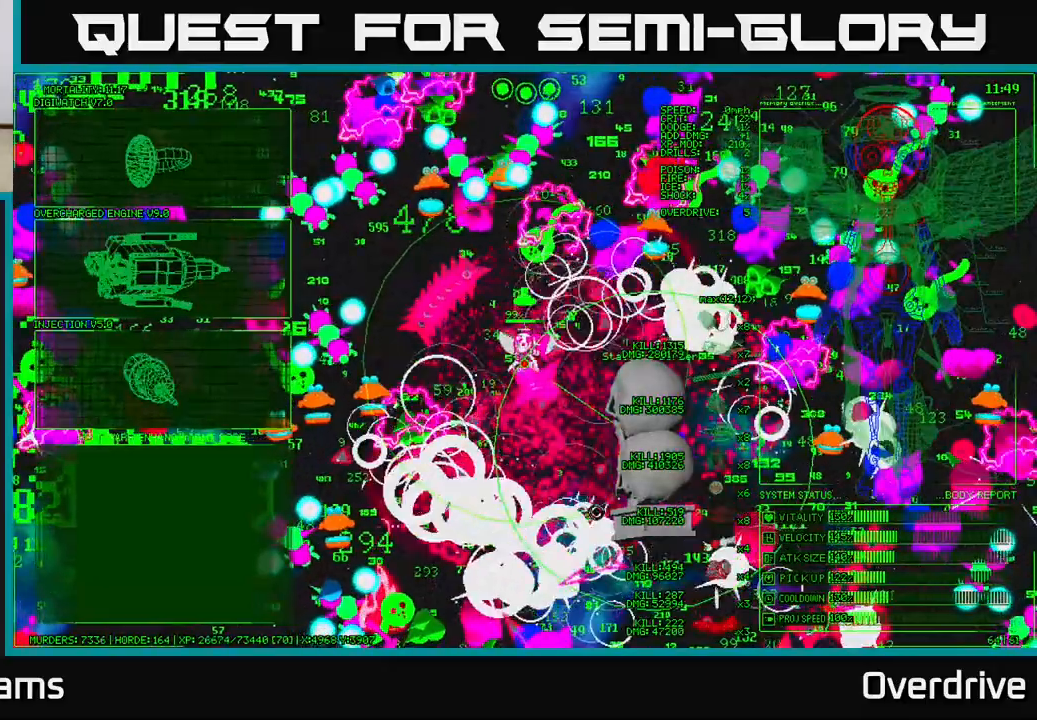
{"buttons": [], "left_stick": "left", "right_stick": "center", "events": [[450, "left_stick", "left"]]}
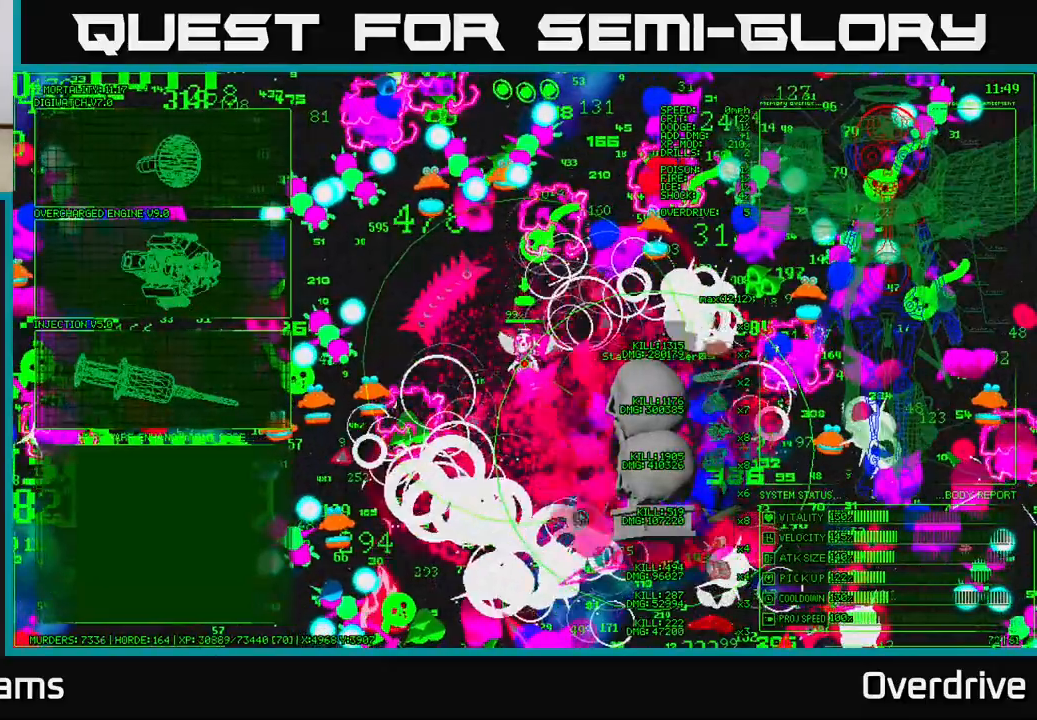
{"buttons": [], "left_stick": "up-left", "right_stick": "center", "events": [[450, "left_stick", "up-left"]]}
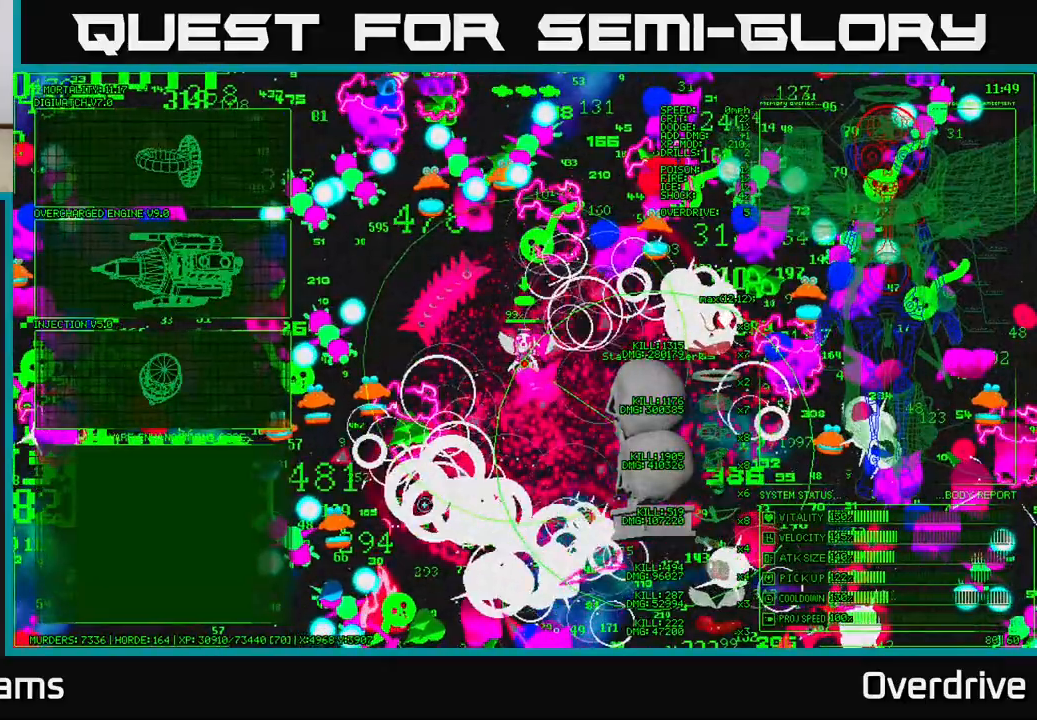
{"buttons": [], "left_stick": "up-left", "right_stick": "center", "events": []}
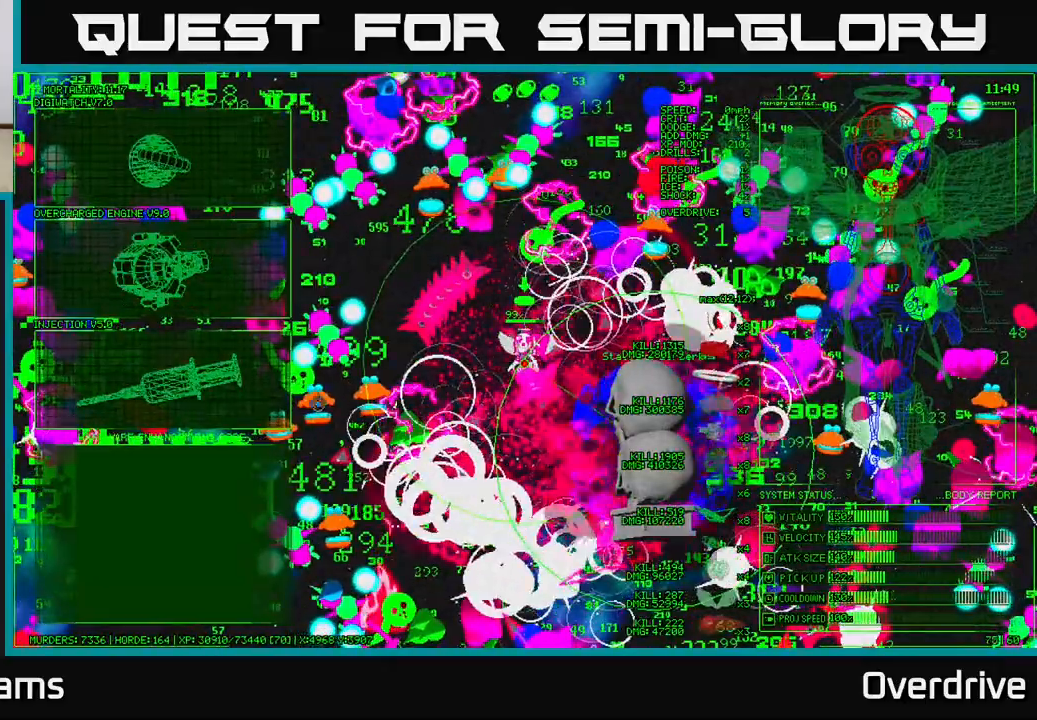
{"buttons": [], "left_stick": "center", "right_stick": "center", "events": [[233, "left_stick", "left"], [417, "left_stick", "center"]]}
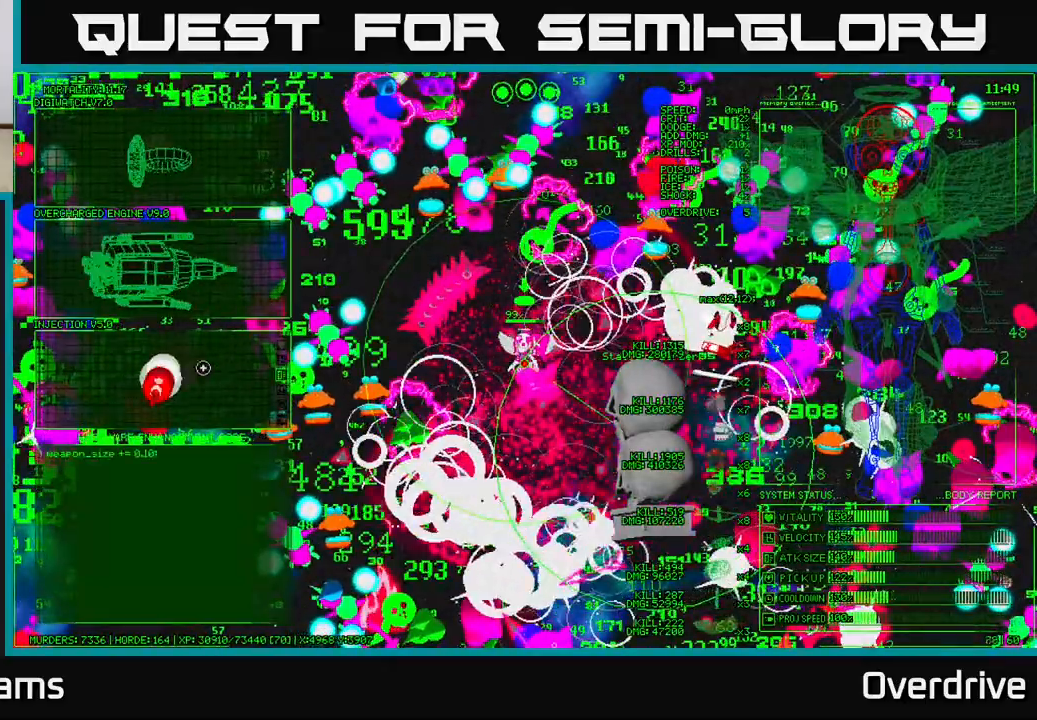
{"buttons": [], "left_stick": "center", "right_stick": "center", "events": []}
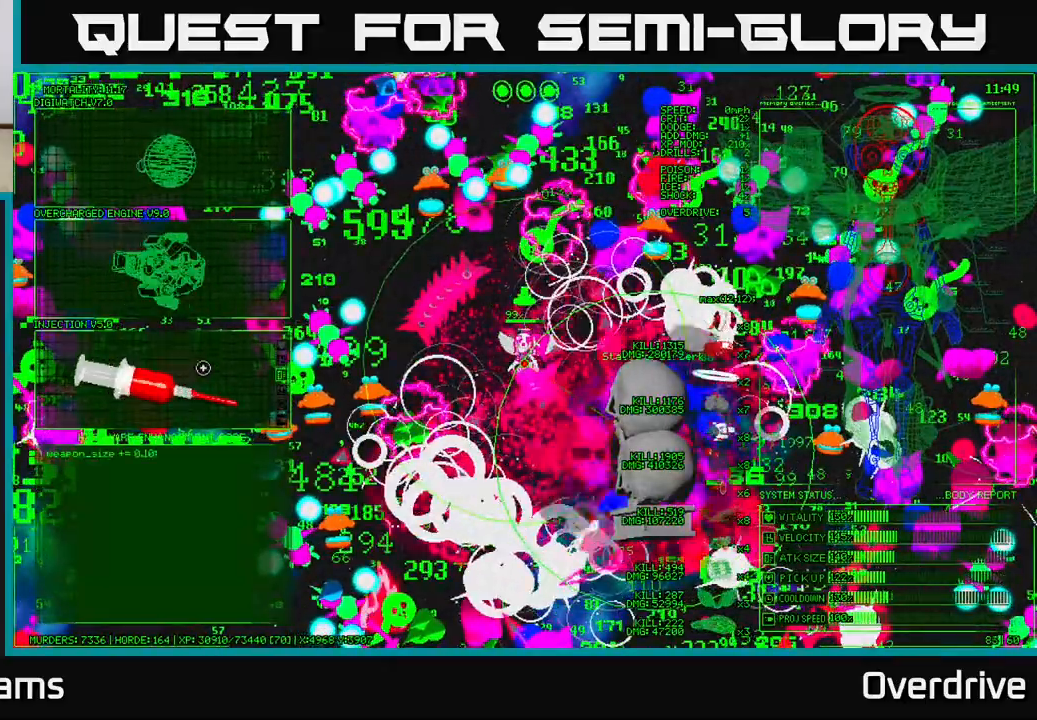
{"buttons": [], "left_stick": "center", "right_stick": "center", "events": [[83, "A", "down"], [200, "A", "up"], [317, "R3", "down"], [433, "R3", "up"]]}
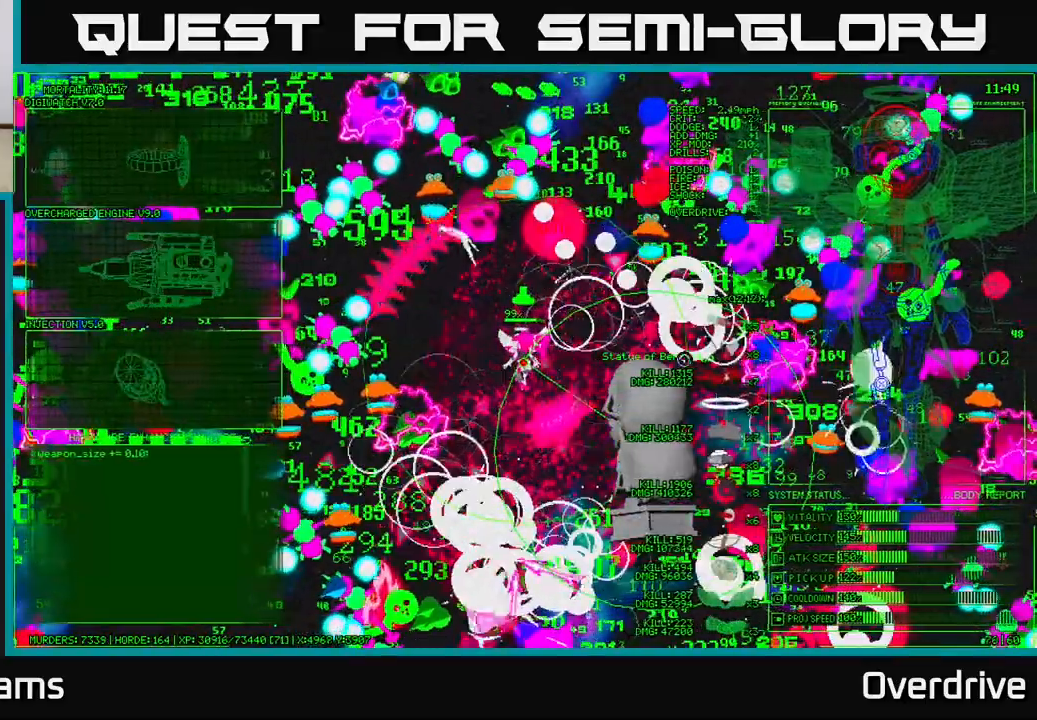
{"buttons": ["R3"], "left_stick": "center", "right_stick": "down-right", "events": [[250, "right_stick", "right"], [300, "right_stick", "down-right"], [417, "R3", "down"]]}
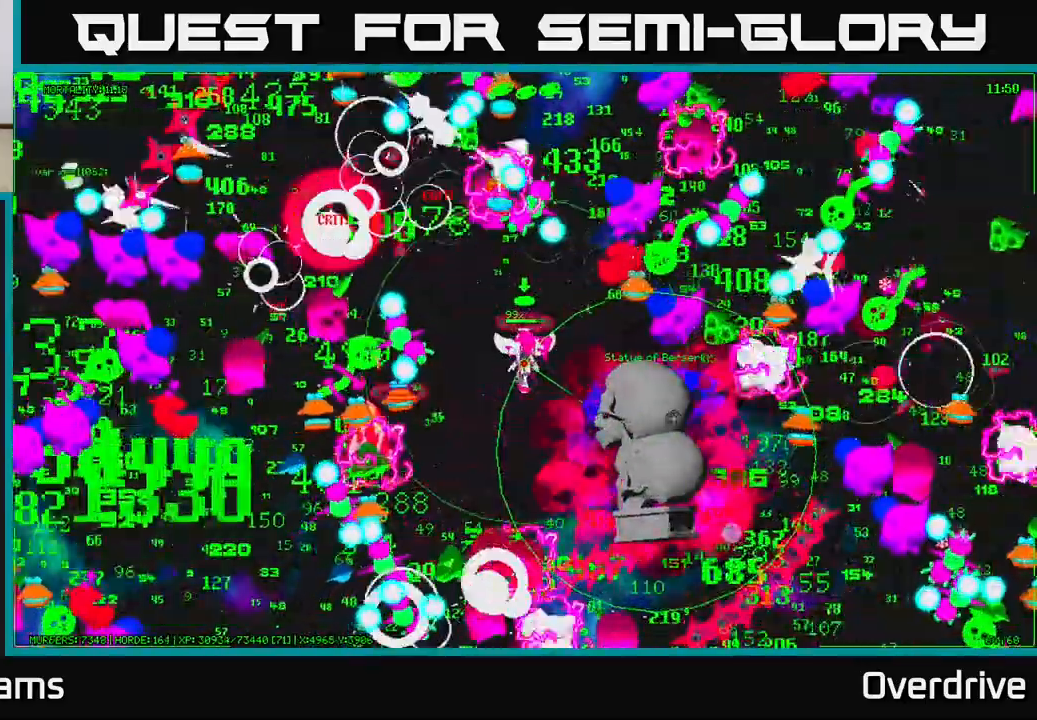
{"buttons": ["R3"], "left_stick": "down-right", "right_stick": "right", "events": [[50, "R3", "up"], [50, "right_stick", "right"], [300, "left_stick", "down-right"], [400, "R3", "down"]]}
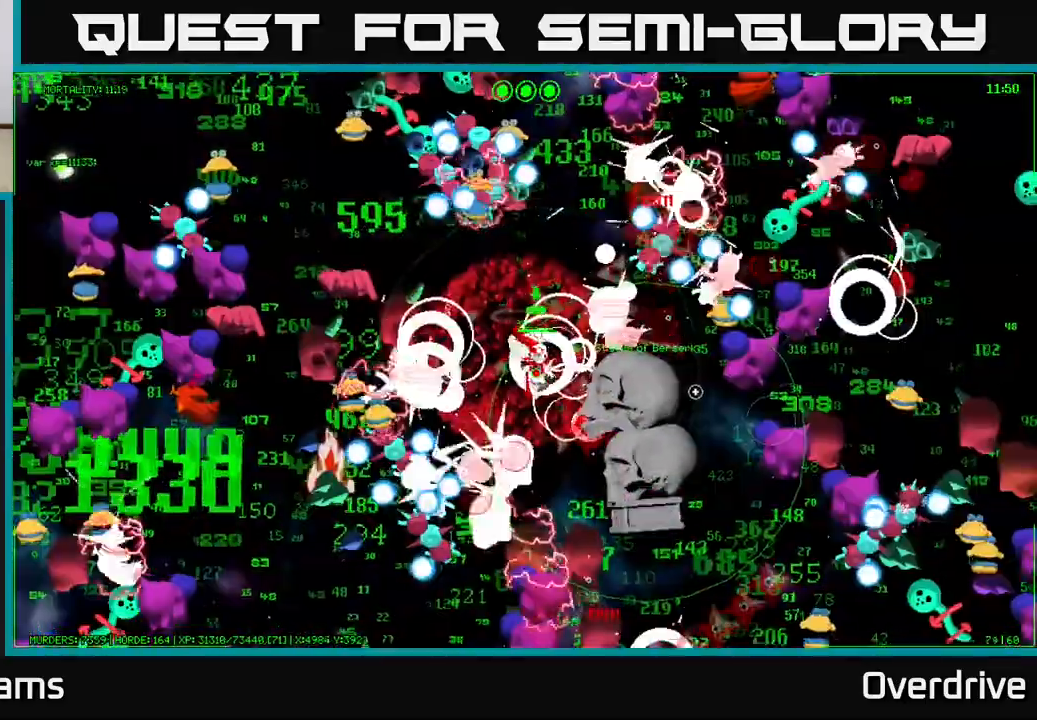
{"buttons": [], "left_stick": "right", "right_stick": "right", "events": [[17, "R3", "up"], [33, "left_stick", "center"], [500, "left_stick", "right"]]}
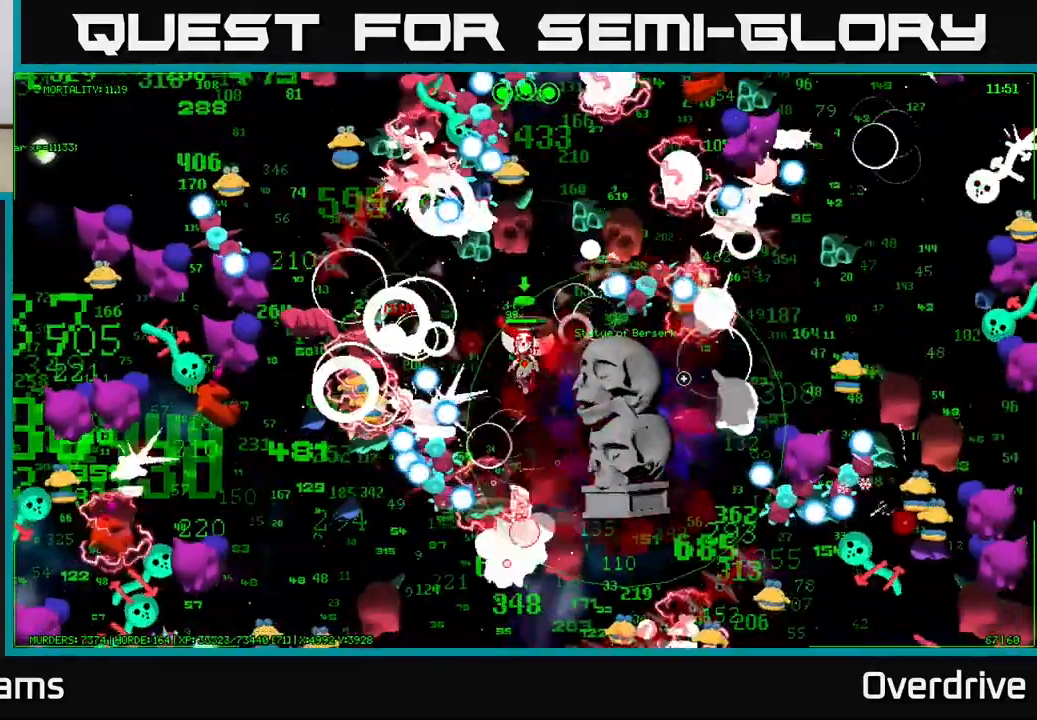
{"buttons": [], "left_stick": "center", "right_stick": "right", "events": [[183, "right_stick", "down-right"], [217, "left_stick", "down-right"], [317, "right_stick", "right"], [350, "left_stick", "center"]]}